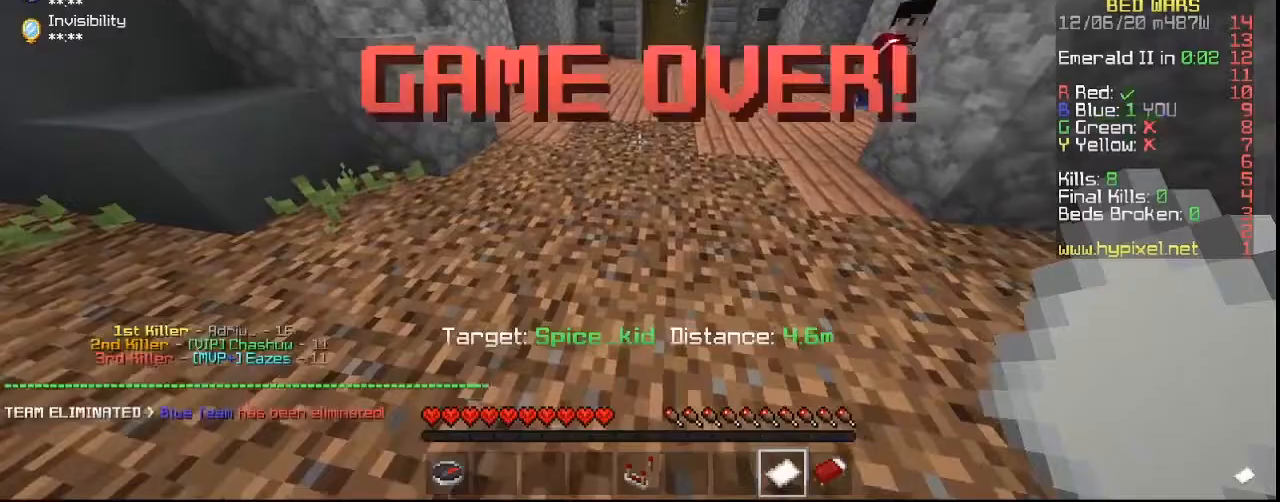
Gameplay with keyboard and mouse; each line is a JSON object with the keys and mouse buttons held at the frame after it. "events" lists presses ("down") and releases ("up") of "a", "d", "s", "w", "mouse_left" and "mouse_right" between this image and that frame as [ms after this image, input, new state], when the widget could be followed in between. "mouse_left", "mouse_right" = the "left", "right" buttons of the "mouse" list. No other keys are recorded. Fast repeated clicks can show as one long hold. Mouse movement is not recorded.
{"keys": [], "mouse": [], "events": []}
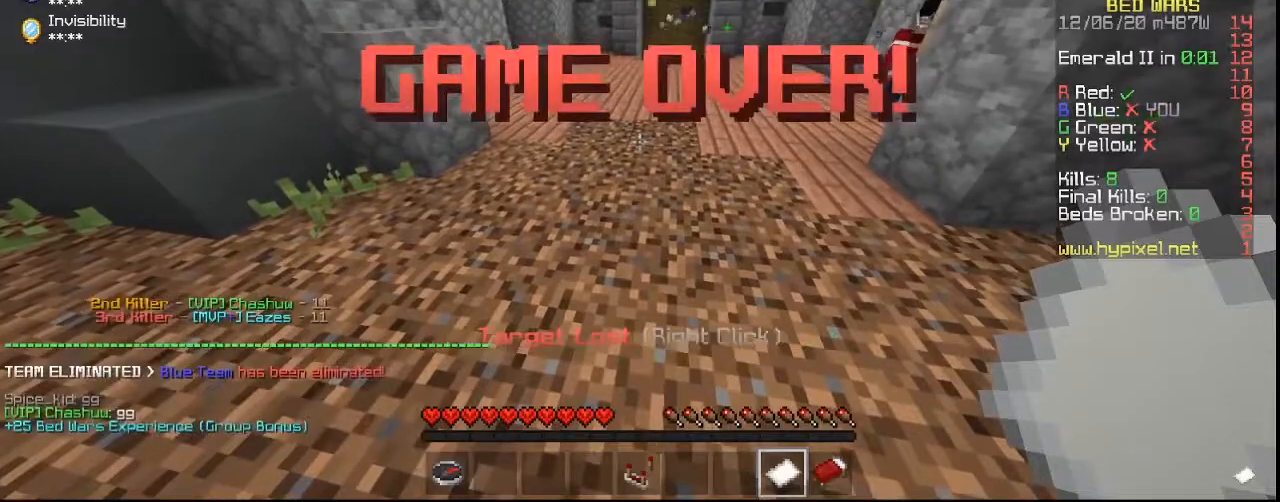
{"keys": [], "mouse": [], "events": []}
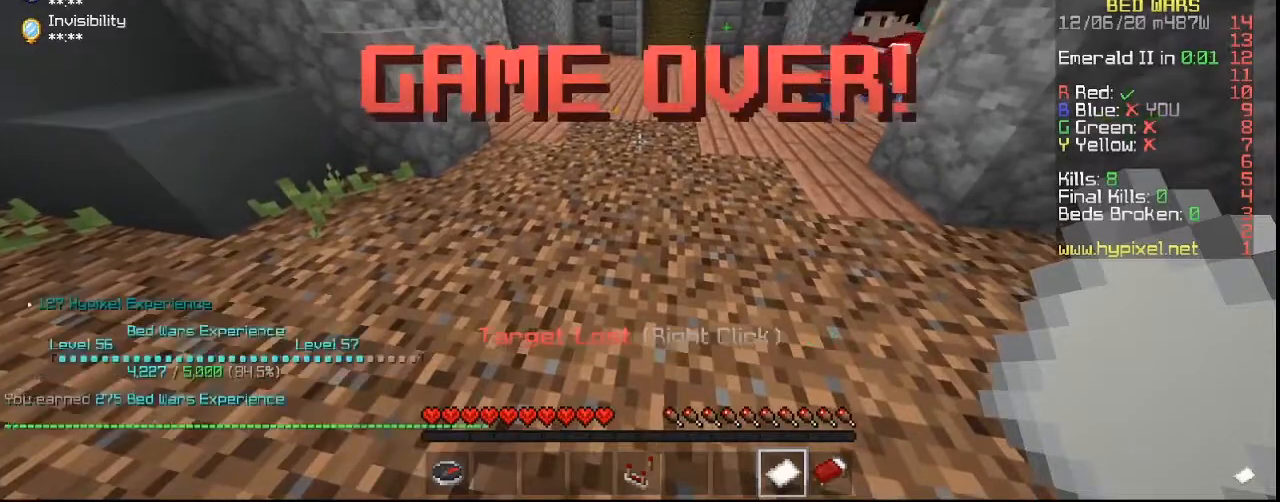
{"keys": [], "mouse": [], "events": []}
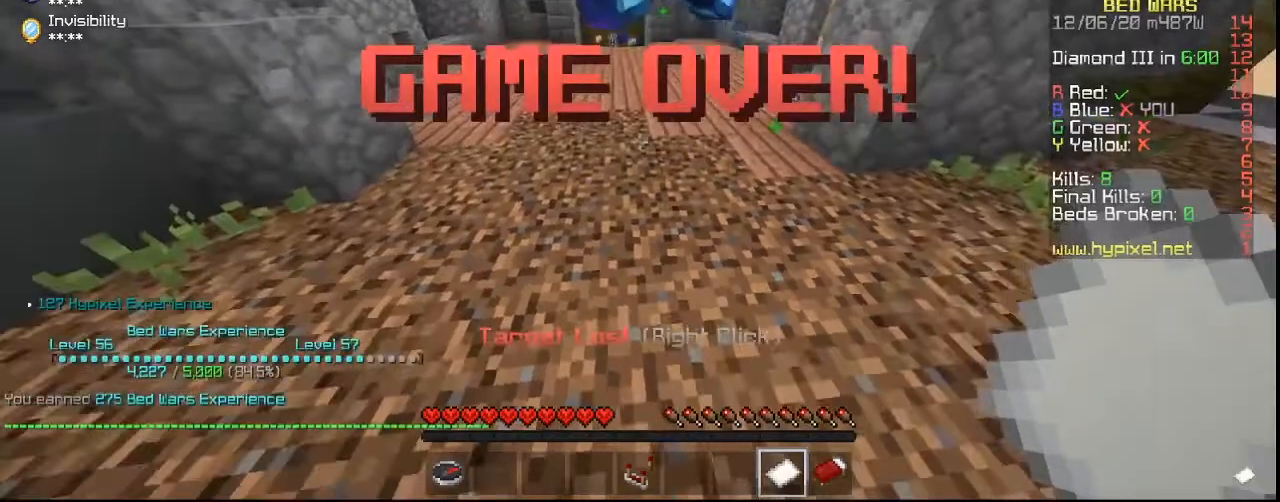
{"keys": [], "mouse": [], "events": [[33, "mouse_right", "down"], [200, "mouse_right", "up"]]}
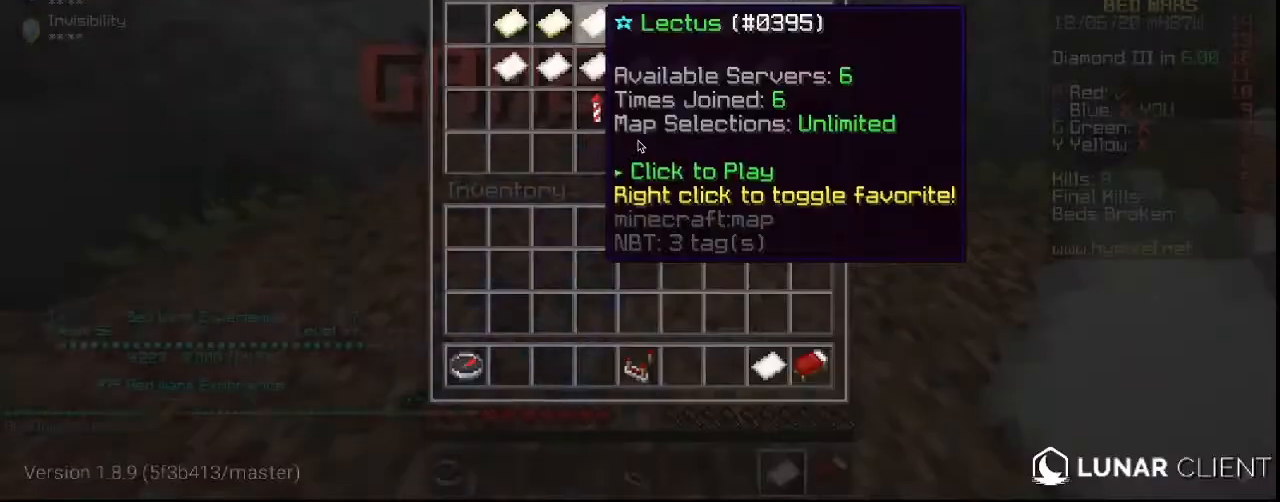
{"keys": [], "mouse": [], "events": []}